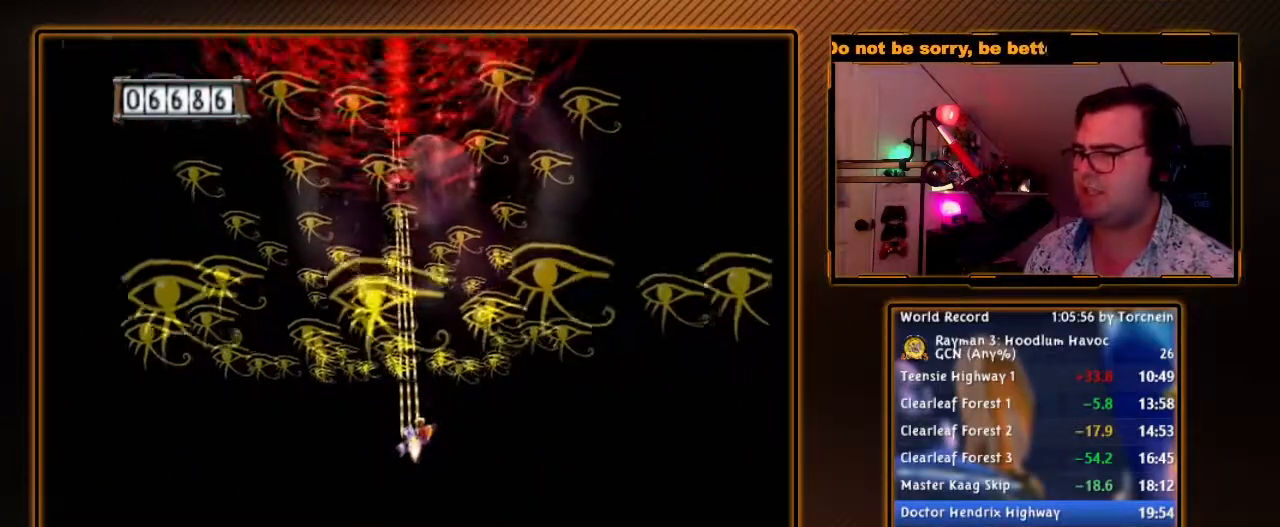
Gameplay with a controller (Nintendo layout); each line is a JSON object with the inputs held at the frame after it. "events" lists button and stick changes between this image and that frame as [ms after this image, input, new state], when the widget could be followed in between. Not read: L3 R3.
{"buttons": ["A"], "left_stick": "center", "right_stick": "center", "events": [[50, "left_stick", "center"]]}
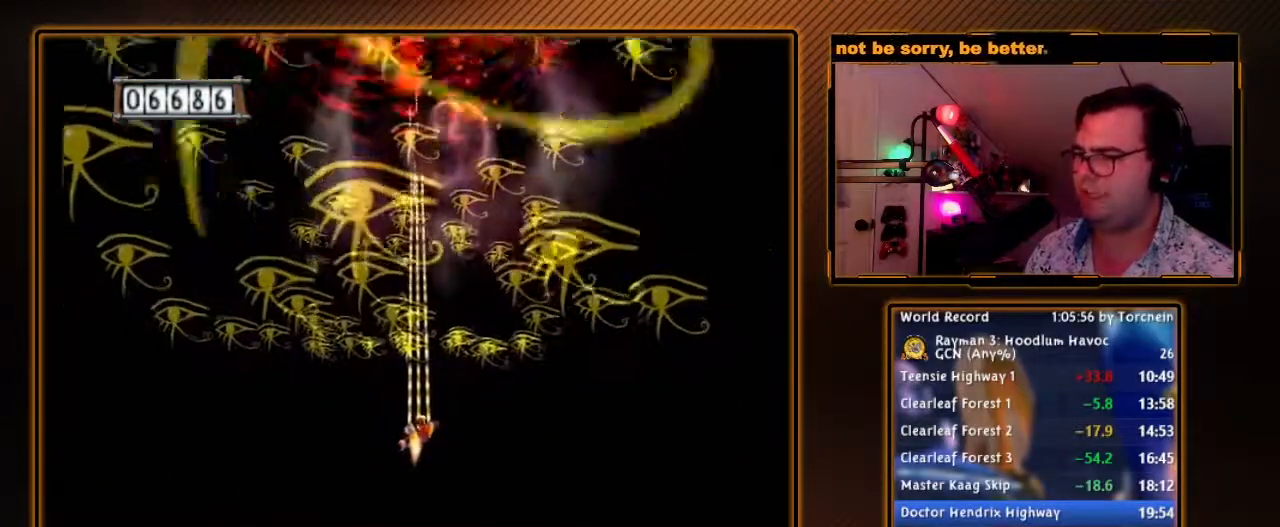
{"buttons": ["A"], "left_stick": "center", "right_stick": "center", "events": [[50, "left_stick", "left"], [183, "left_stick", "center"]]}
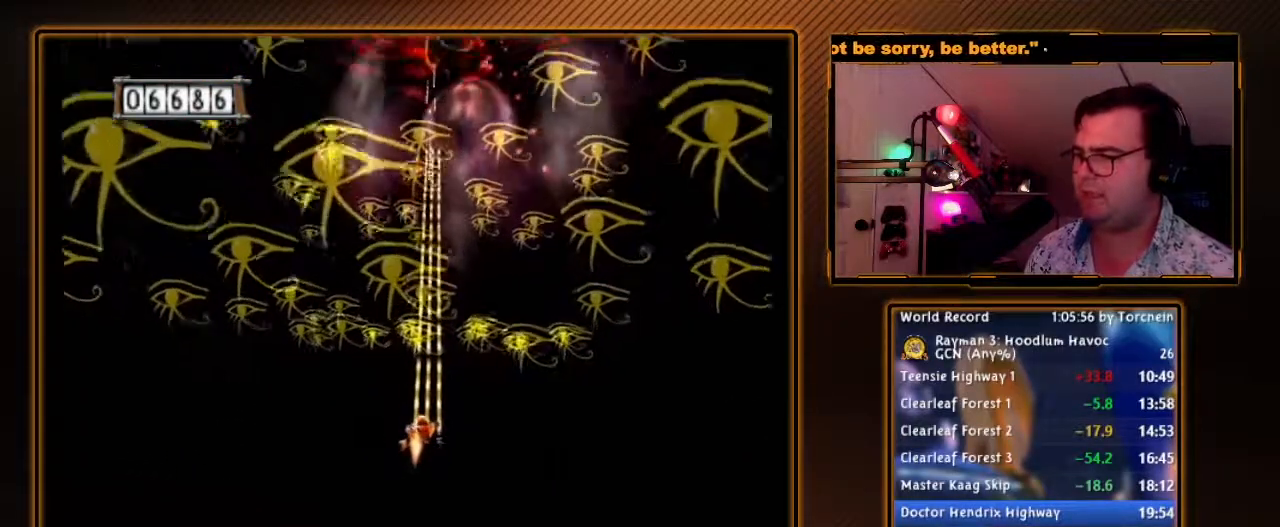
{"buttons": ["A"], "left_stick": "center", "right_stick": "center", "events": []}
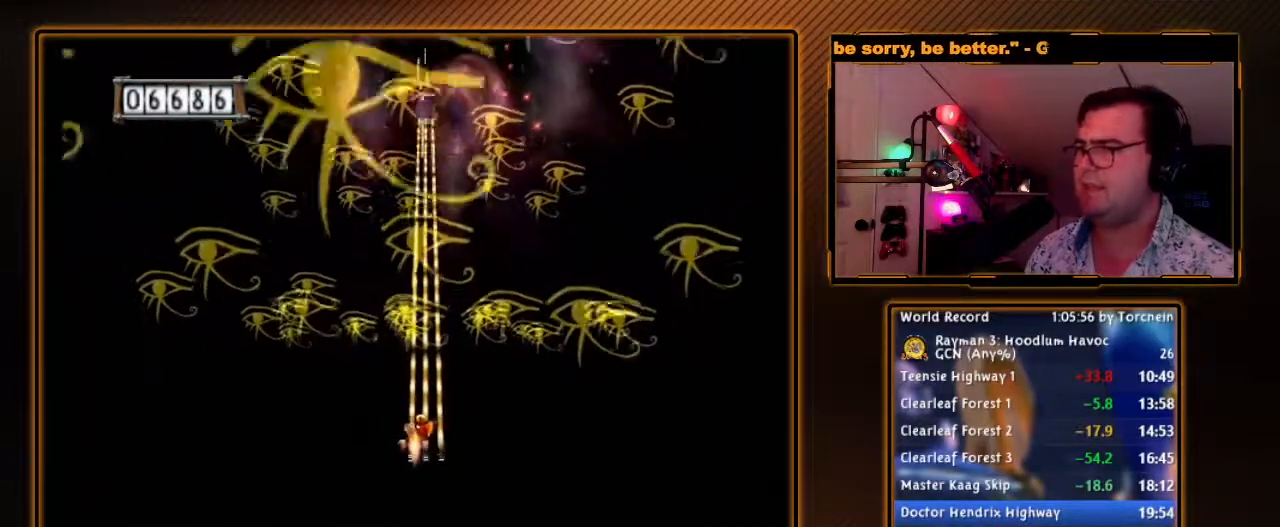
{"buttons": ["A"], "left_stick": "center", "right_stick": "center", "events": [[117, "left_stick", "left"], [200, "left_stick", "center"]]}
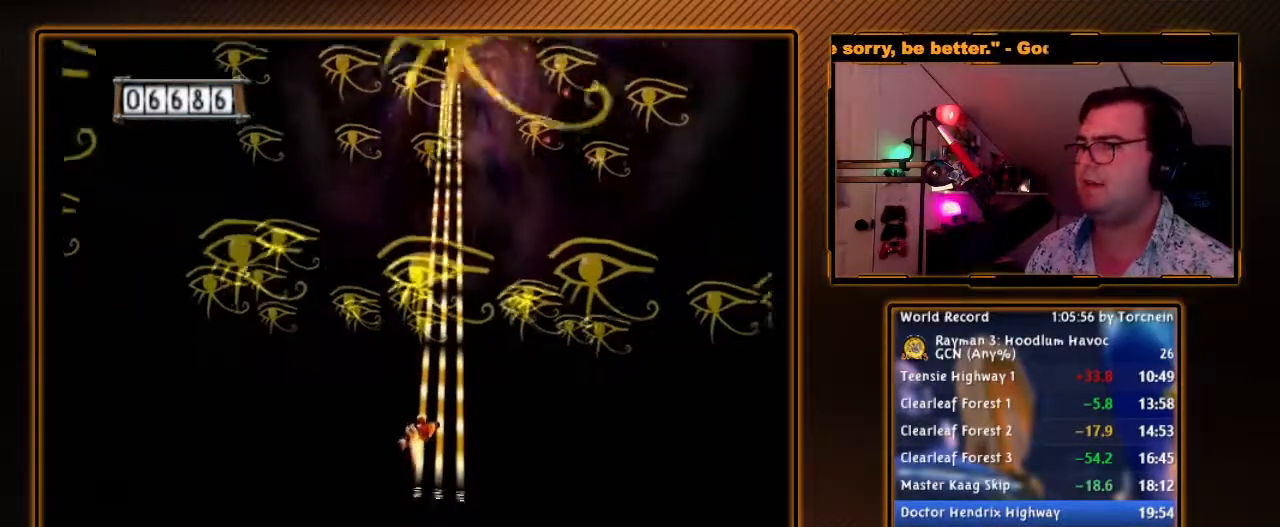
{"buttons": ["A"], "left_stick": "center", "right_stick": "center", "events": []}
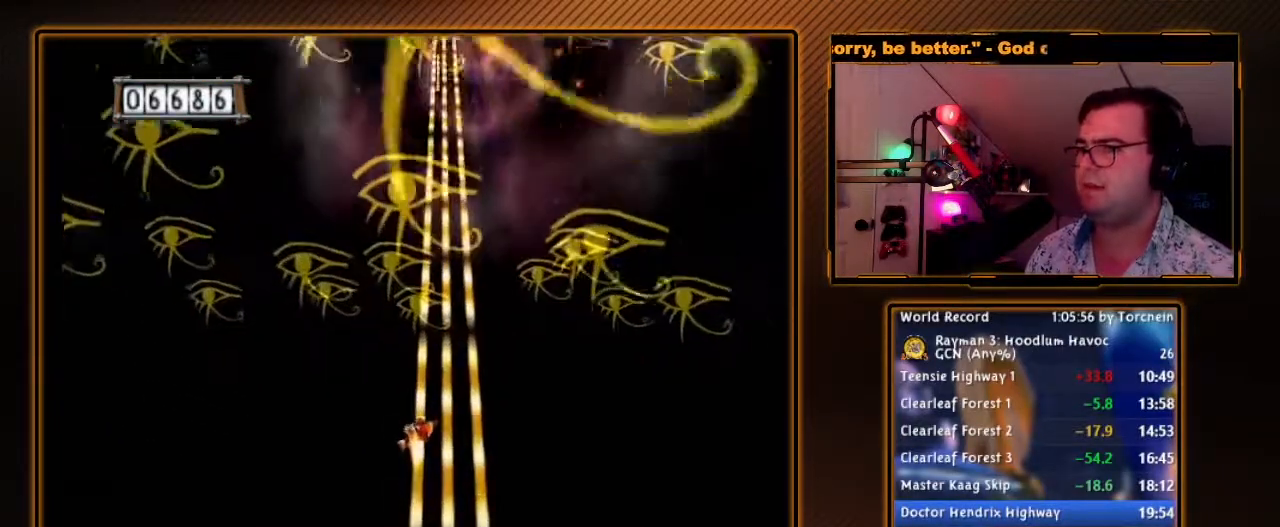
{"buttons": ["A"], "left_stick": "center", "right_stick": "center", "events": []}
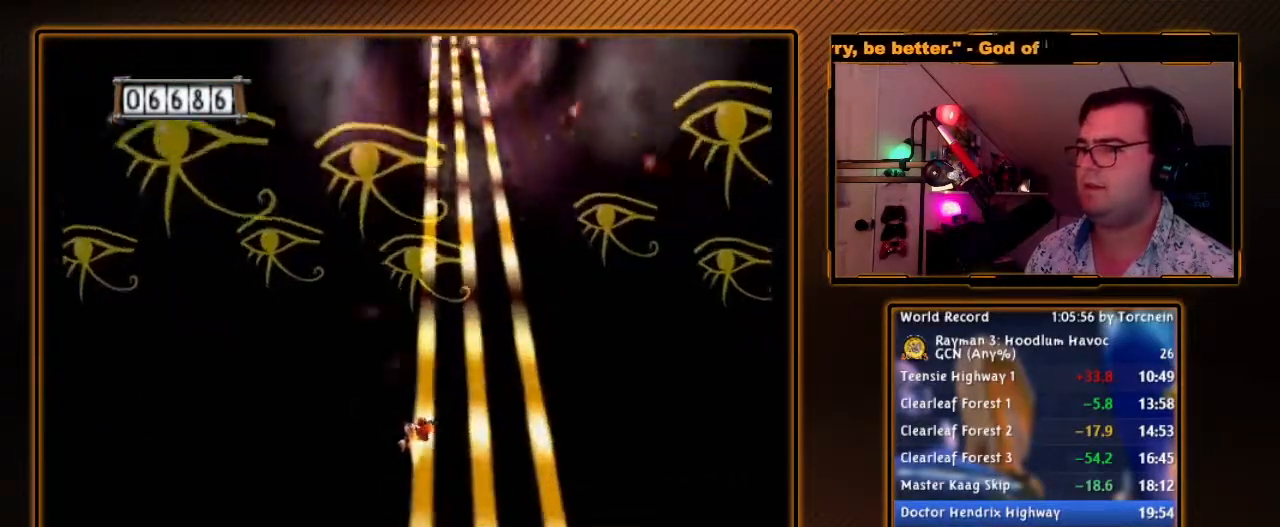
{"buttons": ["A"], "left_stick": "center", "right_stick": "center", "events": []}
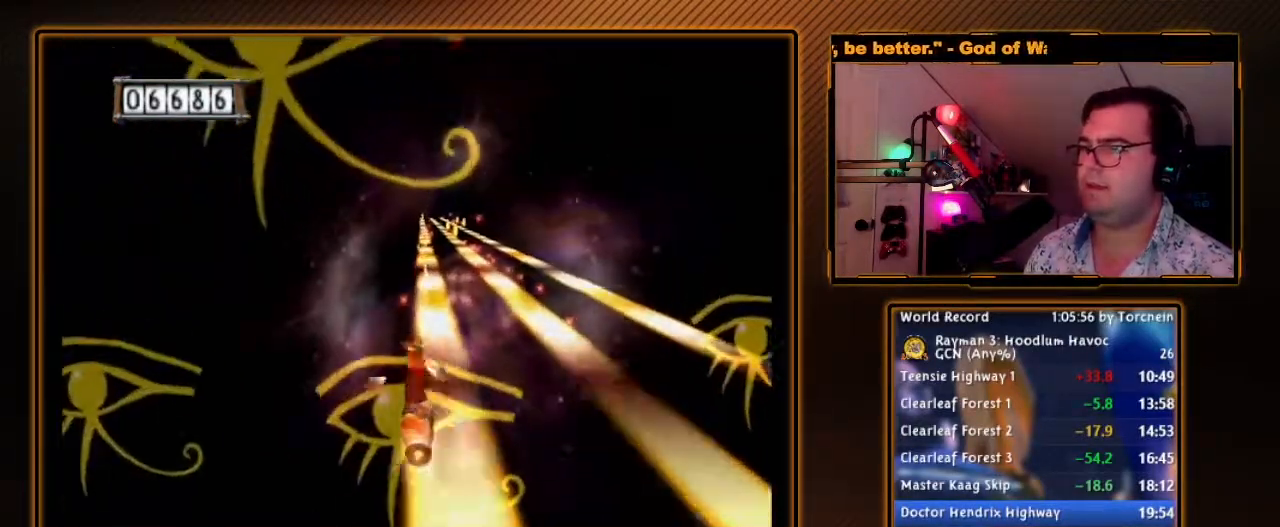
{"buttons": ["A"], "left_stick": "center", "right_stick": "center", "events": [[367, "left_stick", "right"], [450, "left_stick", "center"]]}
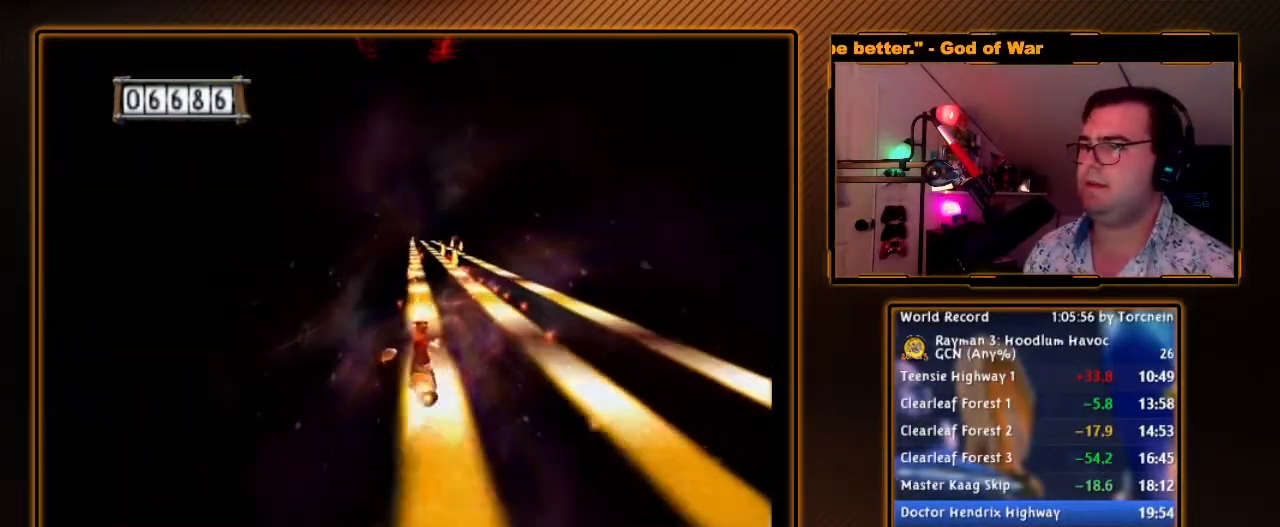
{"buttons": ["A"], "left_stick": "center", "right_stick": "center", "events": []}
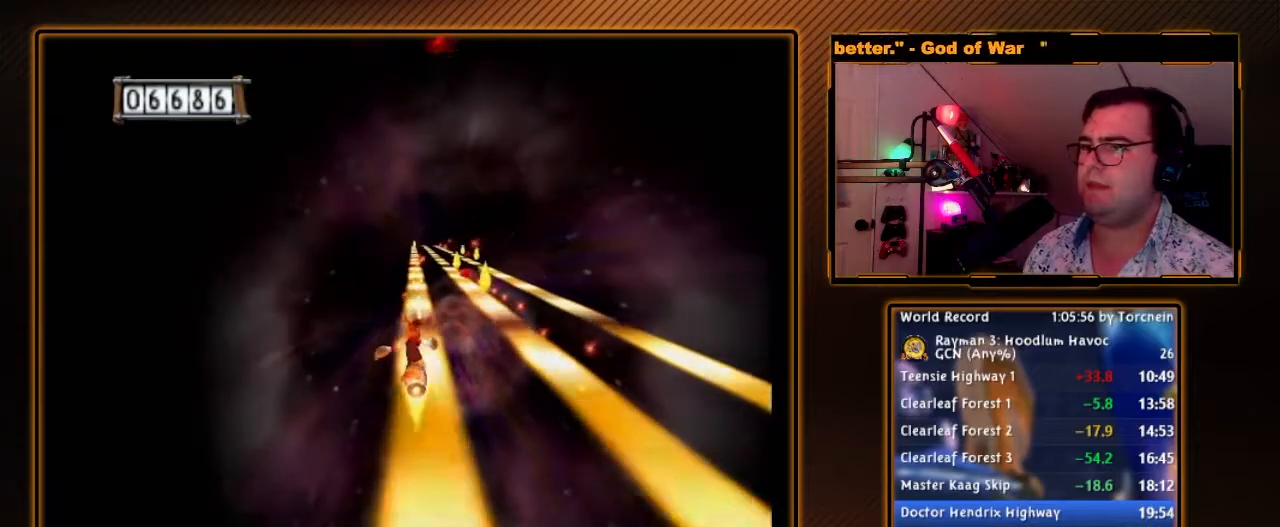
{"buttons": ["A"], "left_stick": "center", "right_stick": "center", "events": []}
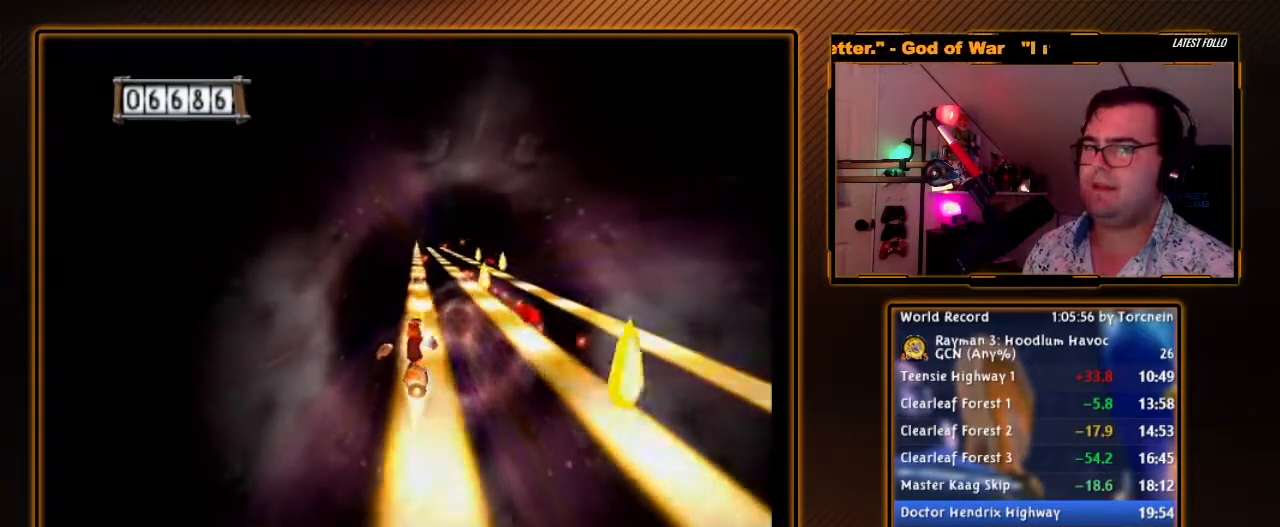
{"buttons": ["A"], "left_stick": "center", "right_stick": "center", "events": []}
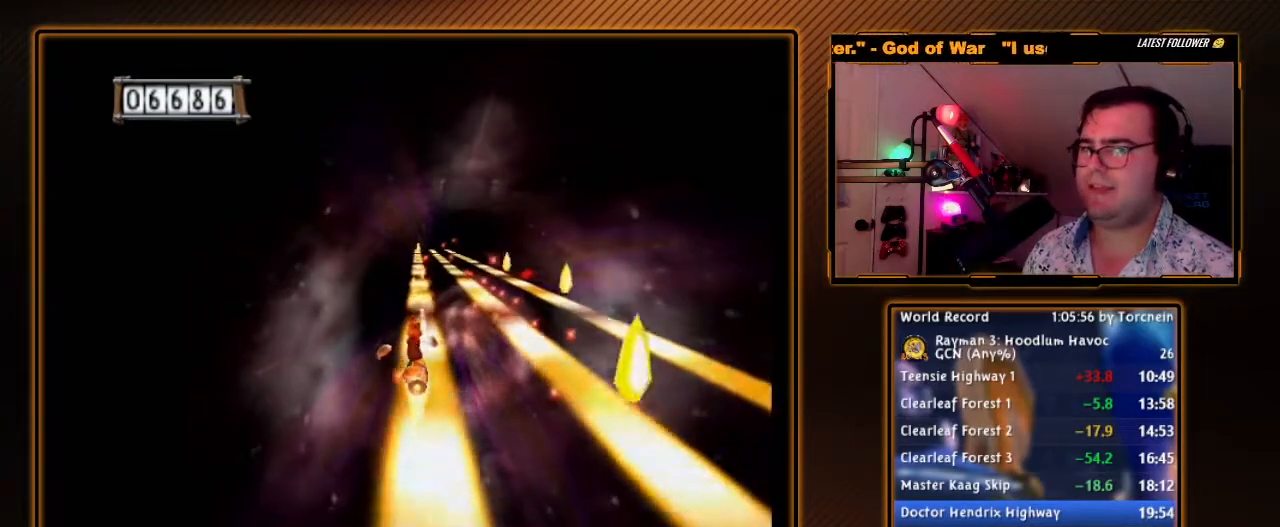
{"buttons": ["A"], "left_stick": "right", "right_stick": "center", "events": [[300, "A", "up"], [300, "left_stick", "right"], [400, "A", "down"]]}
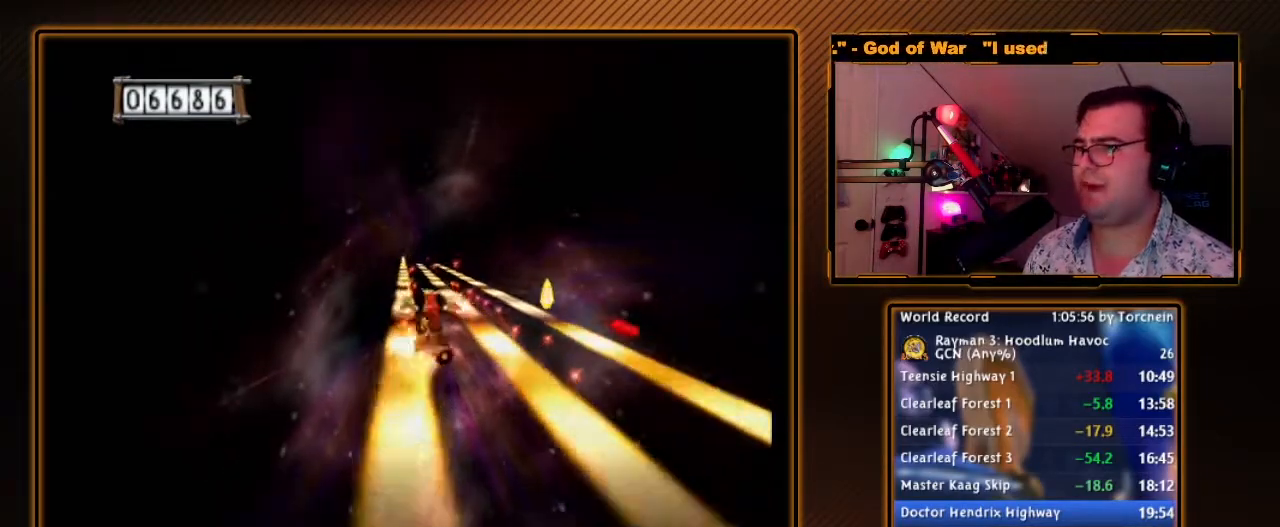
{"buttons": ["A"], "left_stick": "center", "right_stick": "center", "events": [[300, "left_stick", "center"]]}
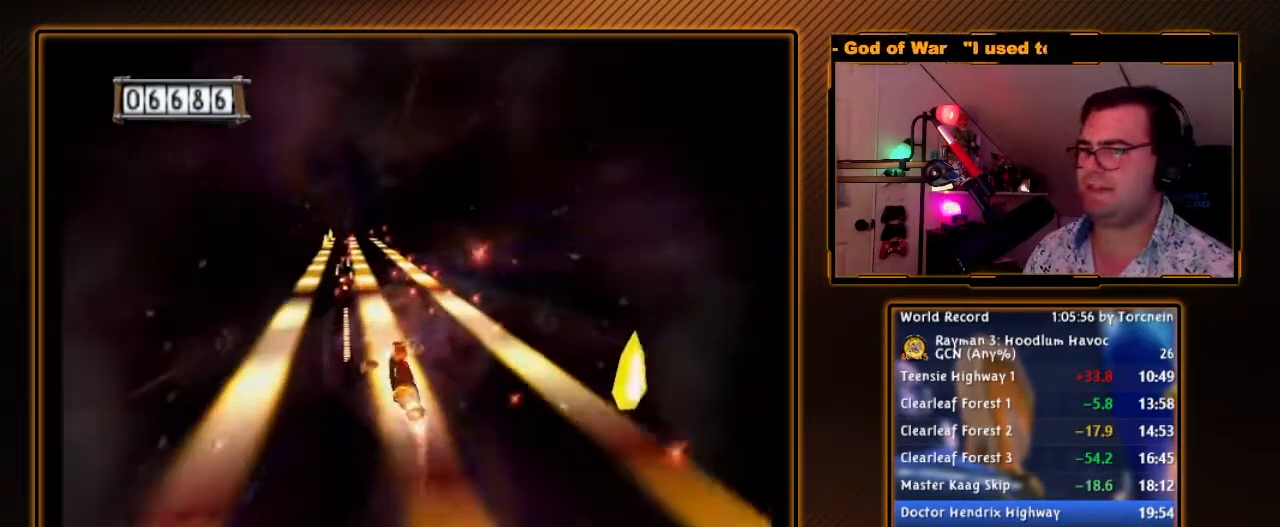
{"buttons": ["A"], "left_stick": "center", "right_stick": "center", "events": []}
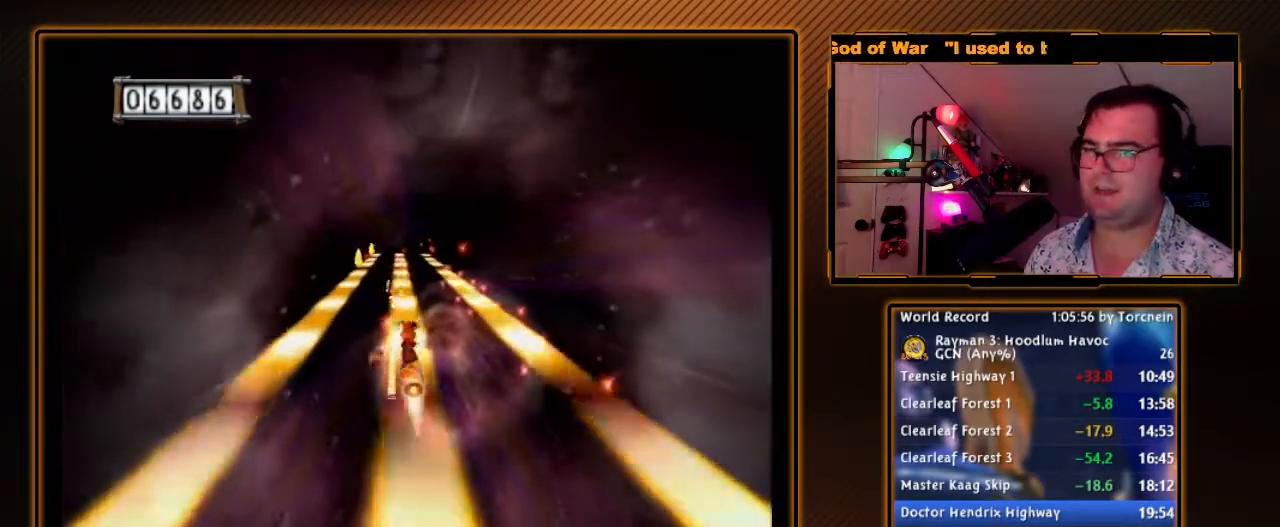
{"buttons": ["A"], "left_stick": "center", "right_stick": "center", "events": []}
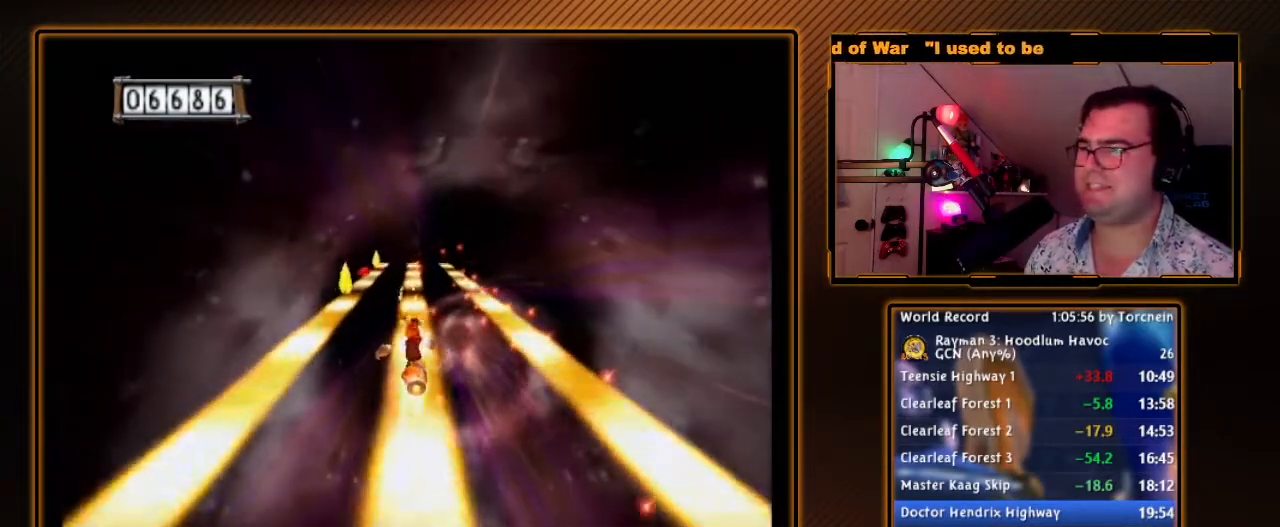
{"buttons": ["A"], "left_stick": "center", "right_stick": "center", "events": [[333, "left_stick", "left"], [383, "left_stick", "center"]]}
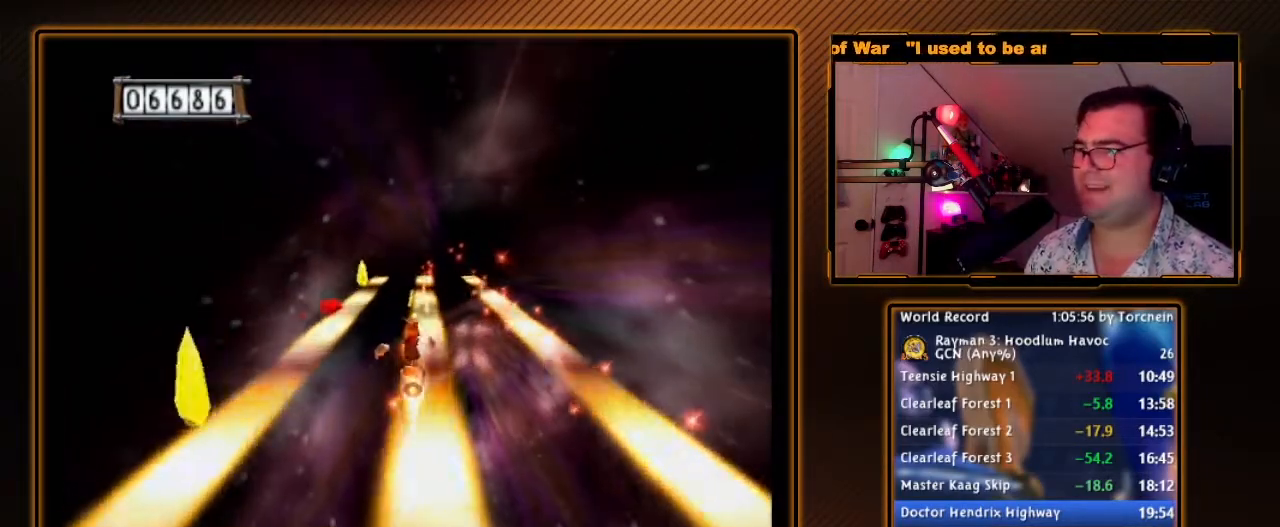
{"buttons": ["A"], "left_stick": "center", "right_stick": "center", "events": []}
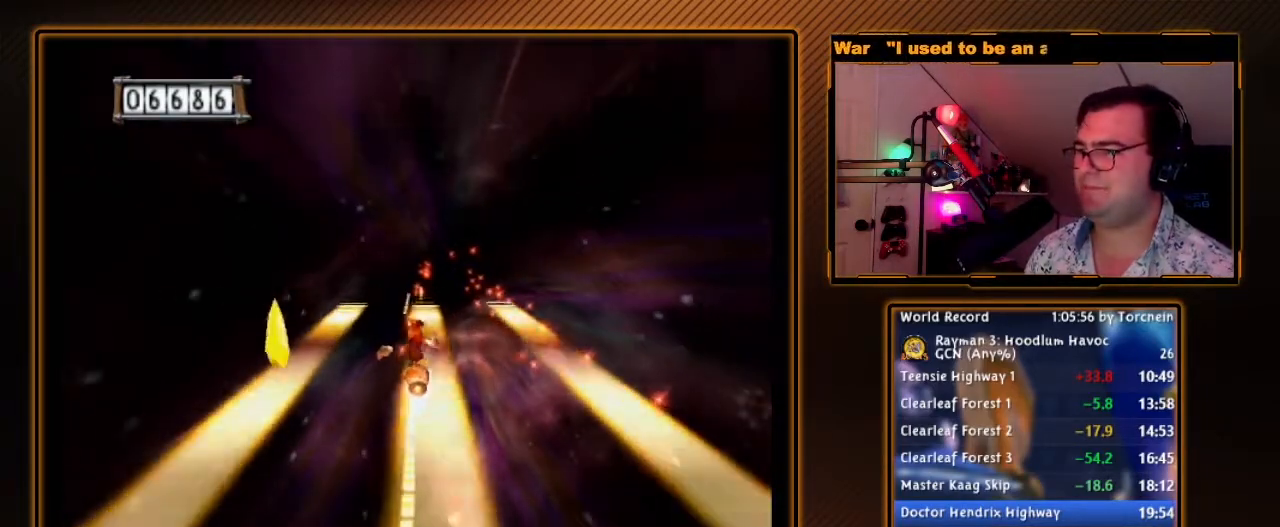
{"buttons": ["A"], "left_stick": "center", "right_stick": "center", "events": [[267, "A", "up"], [333, "A", "down"]]}
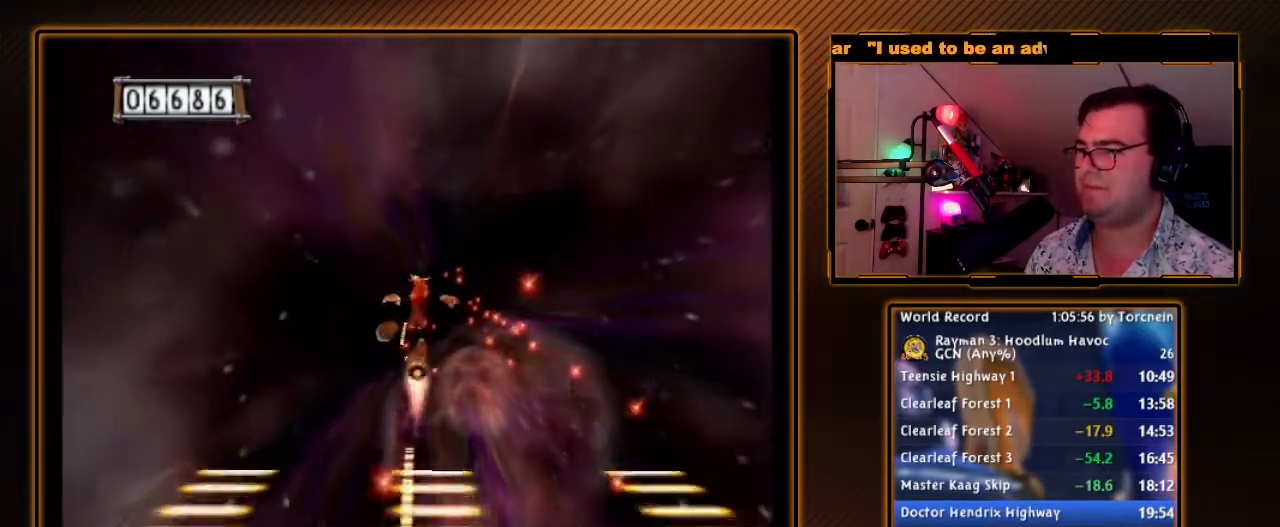
{"buttons": ["A"], "left_stick": "center", "right_stick": "center", "events": [[50, "left_stick", "left"], [150, "left_stick", "center"]]}
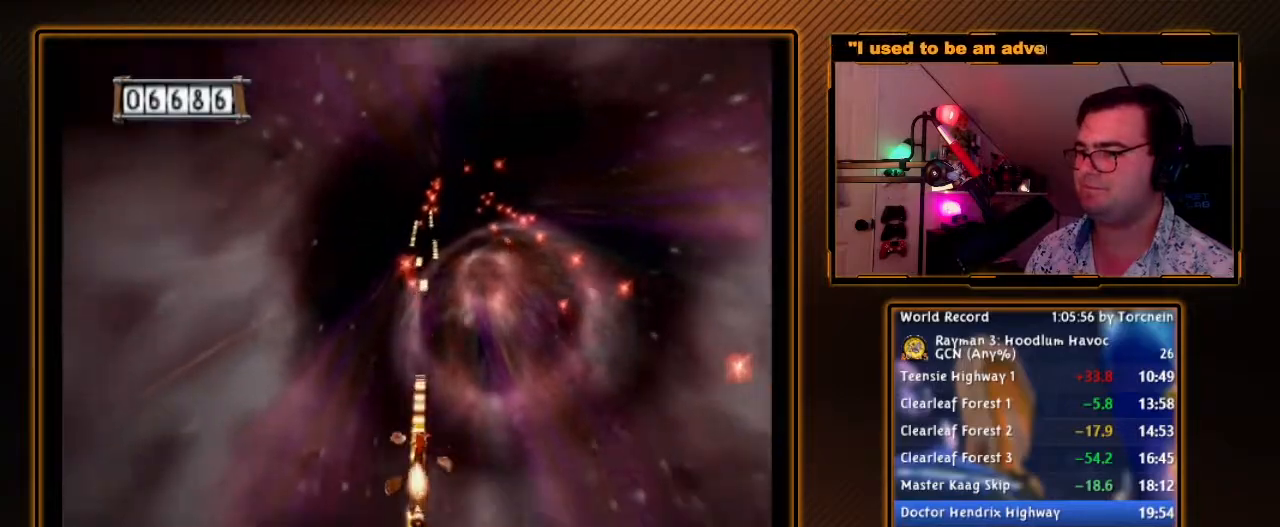
{"buttons": ["A"], "left_stick": "center", "right_stick": "center", "events": [[150, "left_stick", "left"], [233, "left_stick", "center"]]}
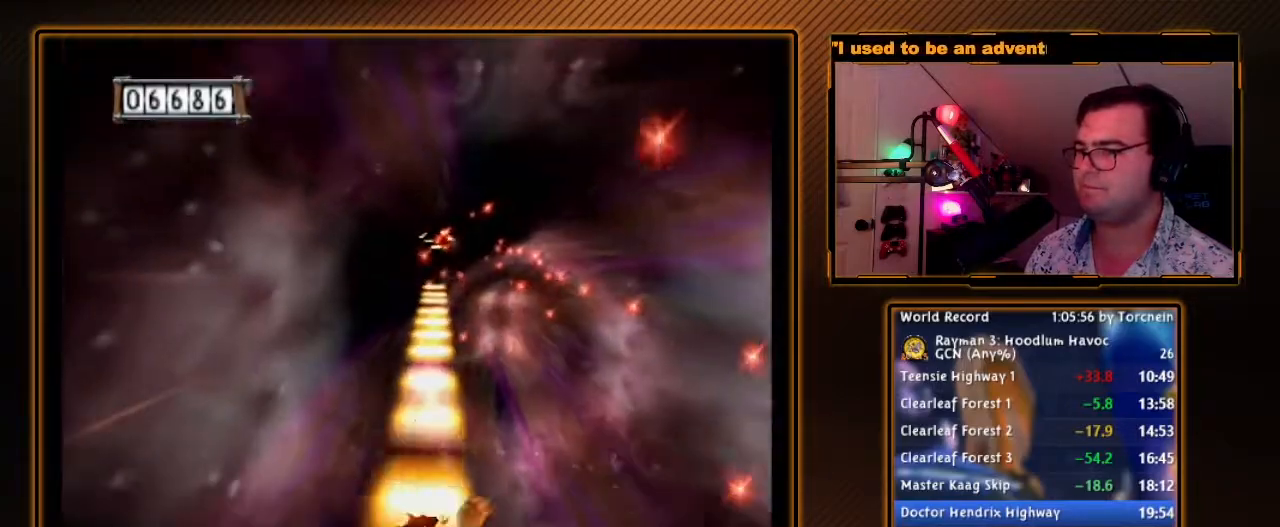
{"buttons": ["A"], "left_stick": "center", "right_stick": "center", "events": [[117, "A", "up"], [183, "A", "down"]]}
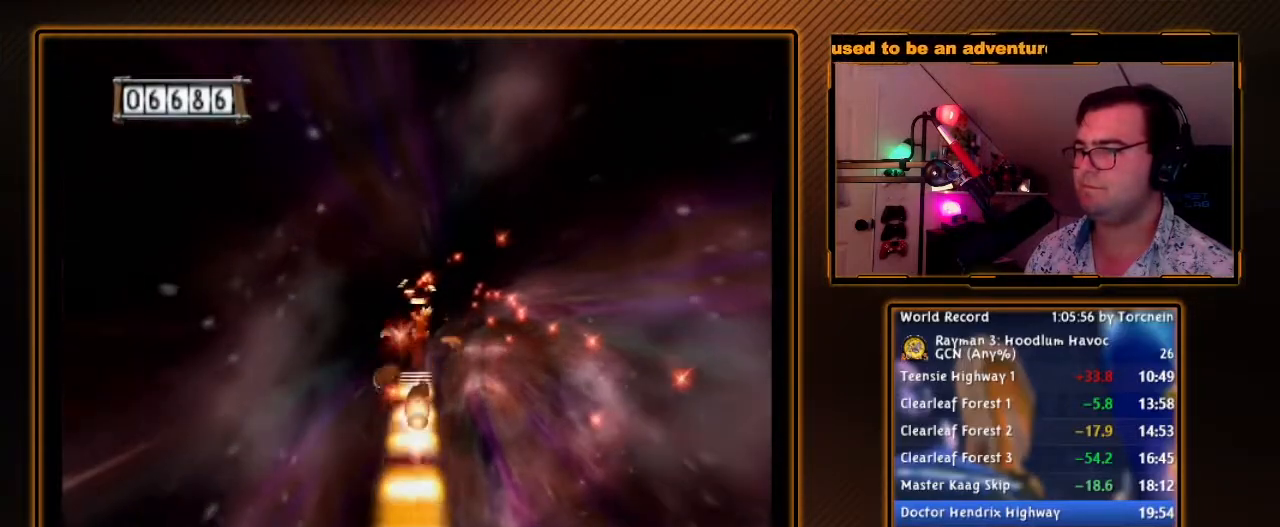
{"buttons": ["A"], "left_stick": "center", "right_stick": "center", "events": []}
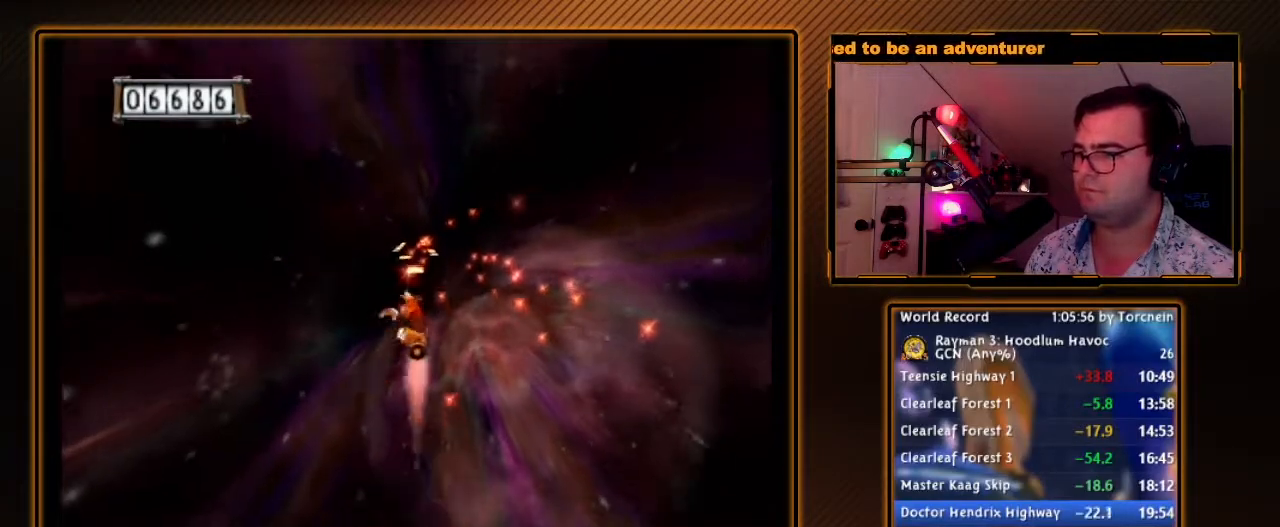
{"buttons": ["A"], "left_stick": "center", "right_stick": "center", "events": []}
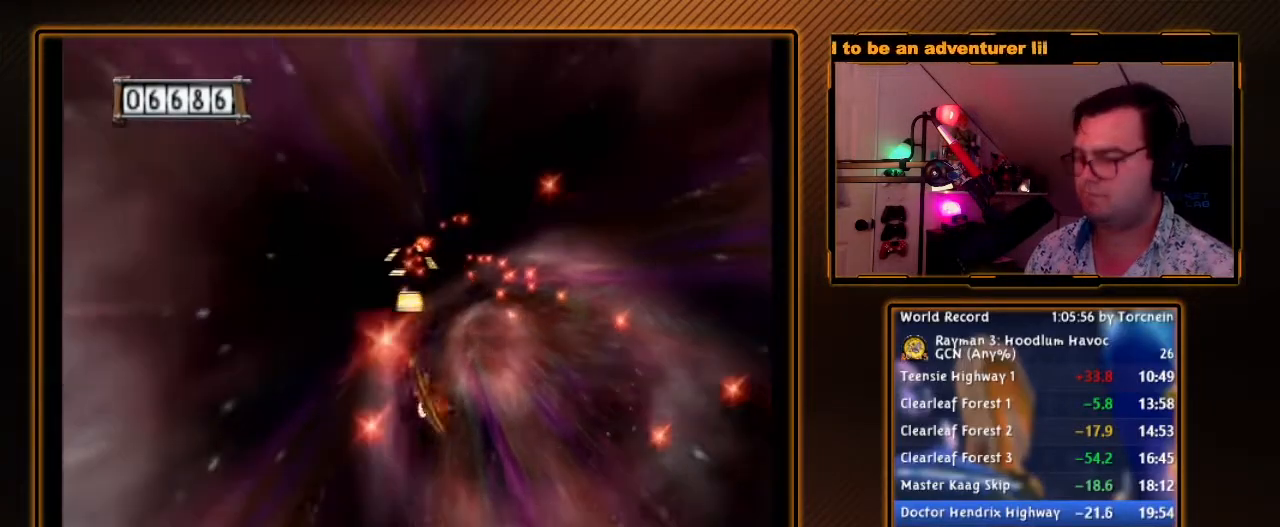
{"buttons": [], "left_stick": "center", "right_stick": "center", "events": [[300, "A", "up"]]}
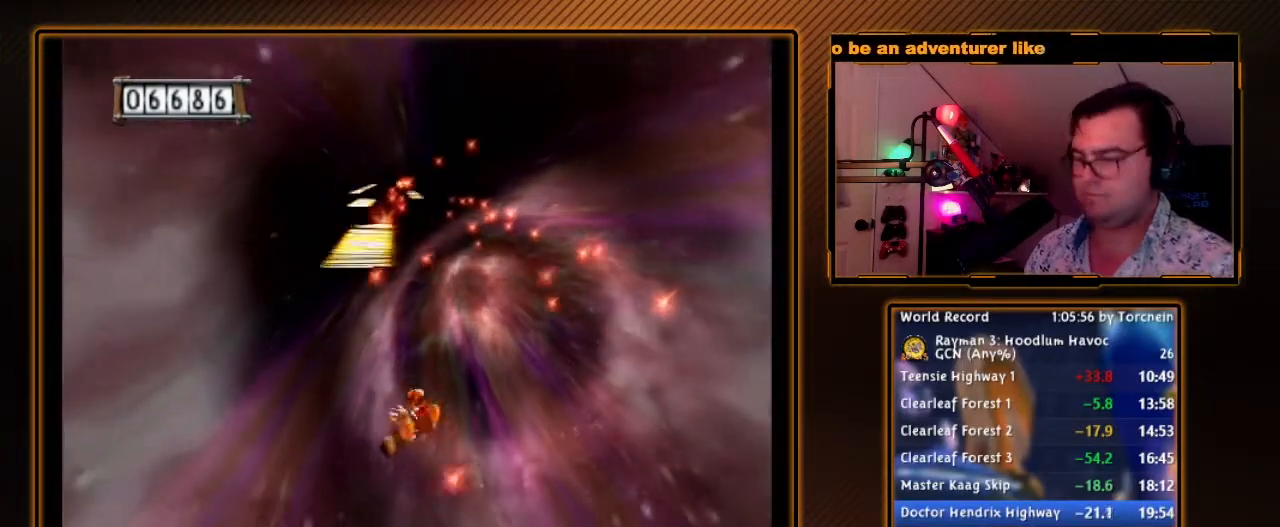
{"buttons": [], "left_stick": "center", "right_stick": "center", "events": []}
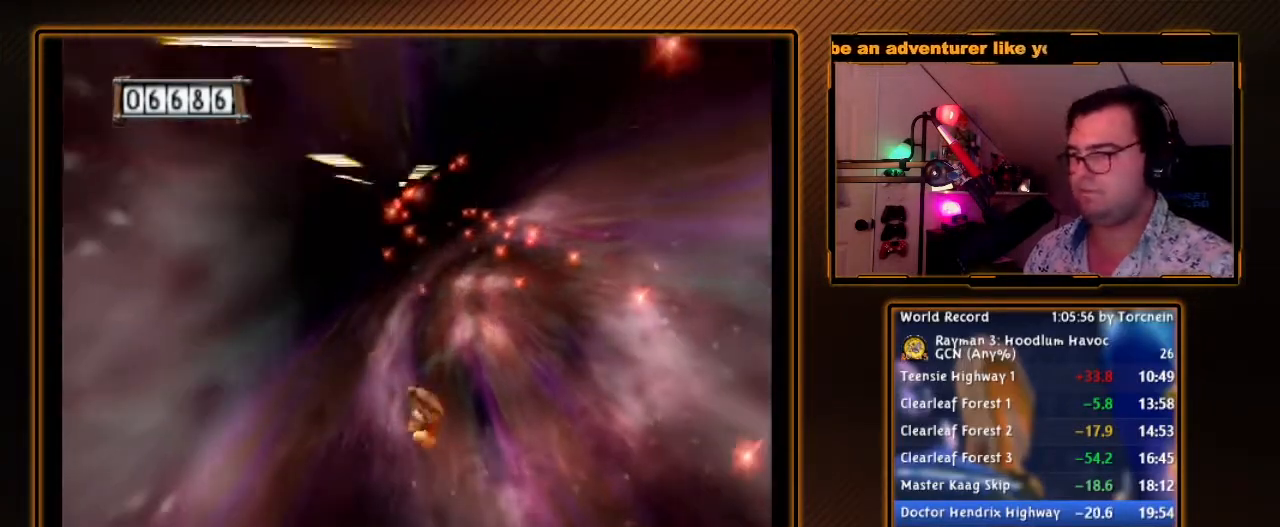
{"buttons": [], "left_stick": "center", "right_stick": "center", "events": []}
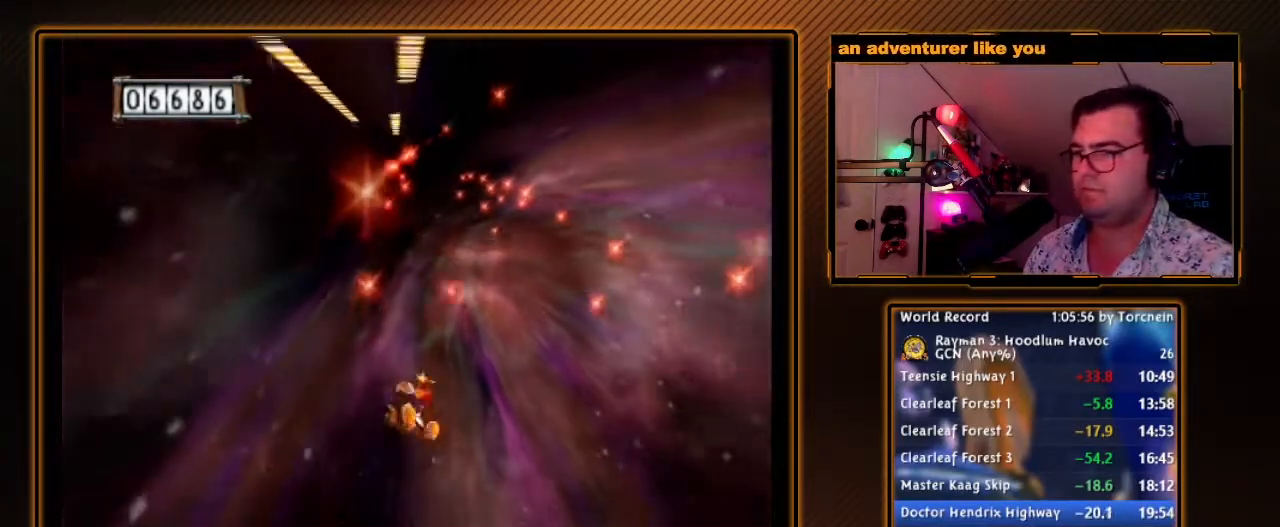
{"buttons": [], "left_stick": "center", "right_stick": "center", "events": []}
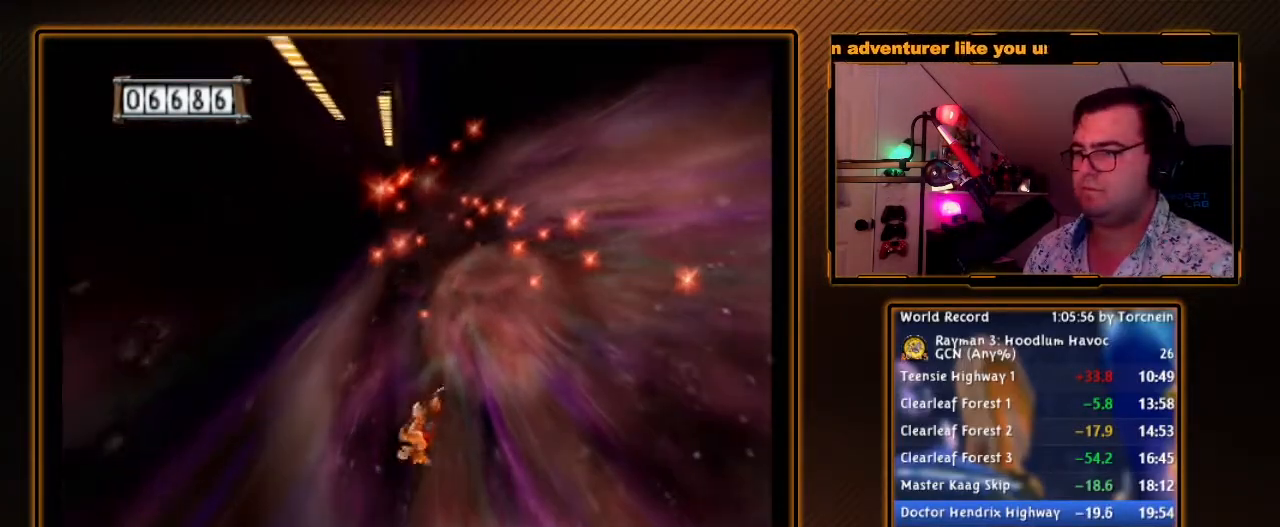
{"buttons": [], "left_stick": "center", "right_stick": "center", "events": []}